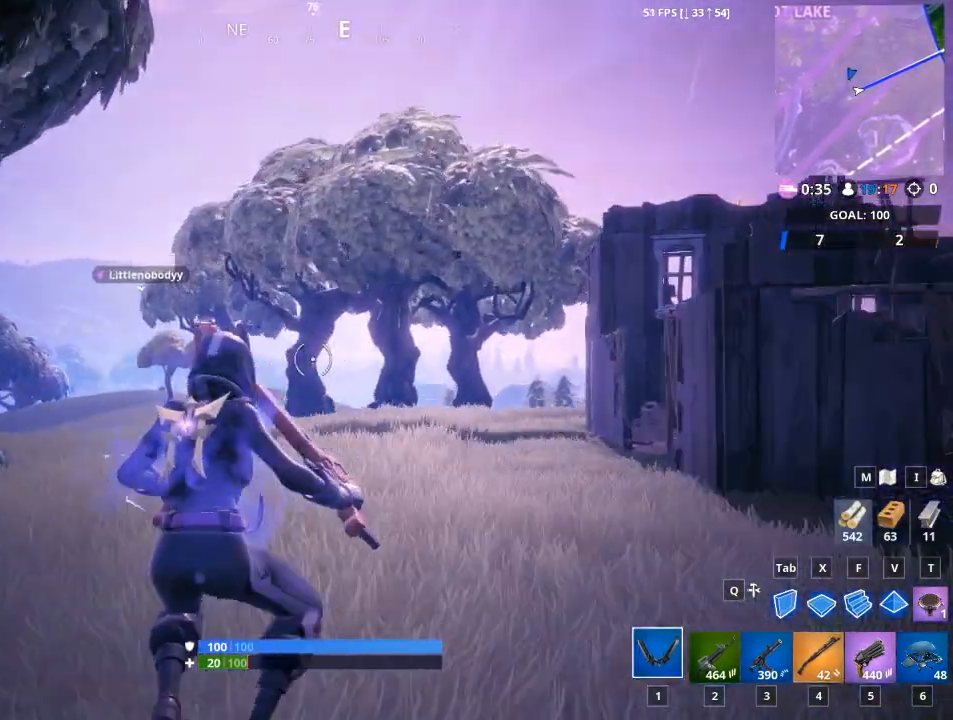
Gameplay with keyboard and mouse; each line is a JSON object with the keys and mouse buttons held at the frame after it. "events" lists presses ("down") and releases ("up") of "1", "2", "3", "4", "5", "a", "alt", "c", "caps_lock", "ctrl", "d", "e", "f", "g", "q", "r", "s", "shift", "space", "t", "tab", "v", "w", "x", "z", "mouse_left", "mouse_wheel" and "mouse_right" between this image and that frame as [ms after this image, input, new state], when the widget could be followed in between. "mouse_left", "mouse_wheel", "mouse_right" = the "left", "wheel", "right" buttons of the "mouse" list. No other keys are recorded. "wheel" means that the mouse wheel is clicked or scrolled. "mouse_move" is the direction in which the mouse moves at that frame (one of eight, or "still"), when it could be read.
{"keys": ["w"], "mouse": [], "mouse_move": "still", "events": []}
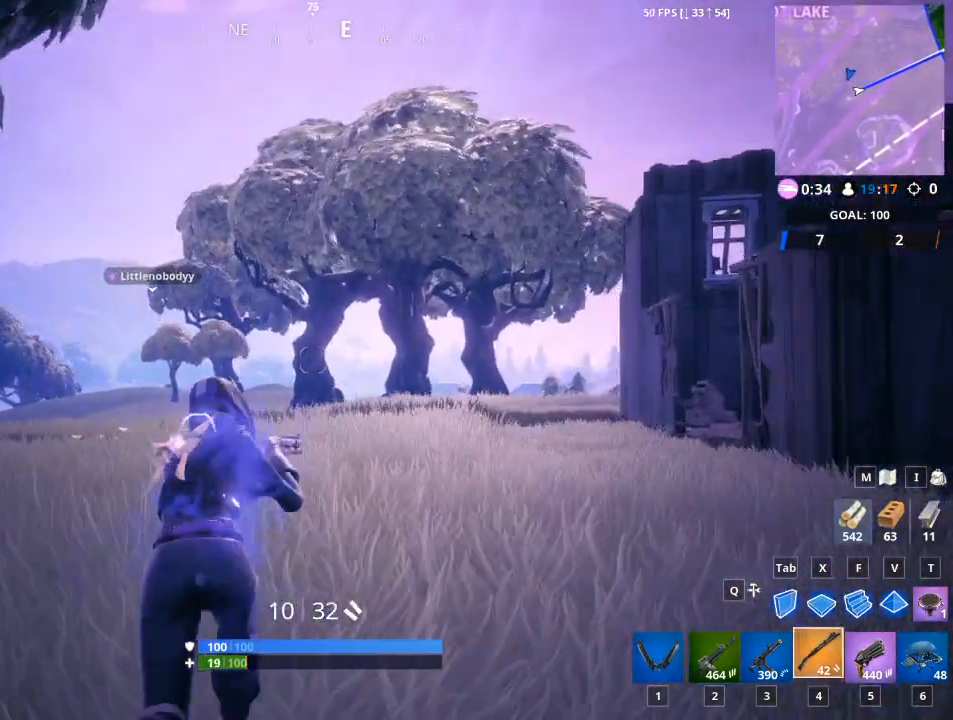
{"keys": ["w"], "mouse": [], "mouse_move": "down-left", "events": []}
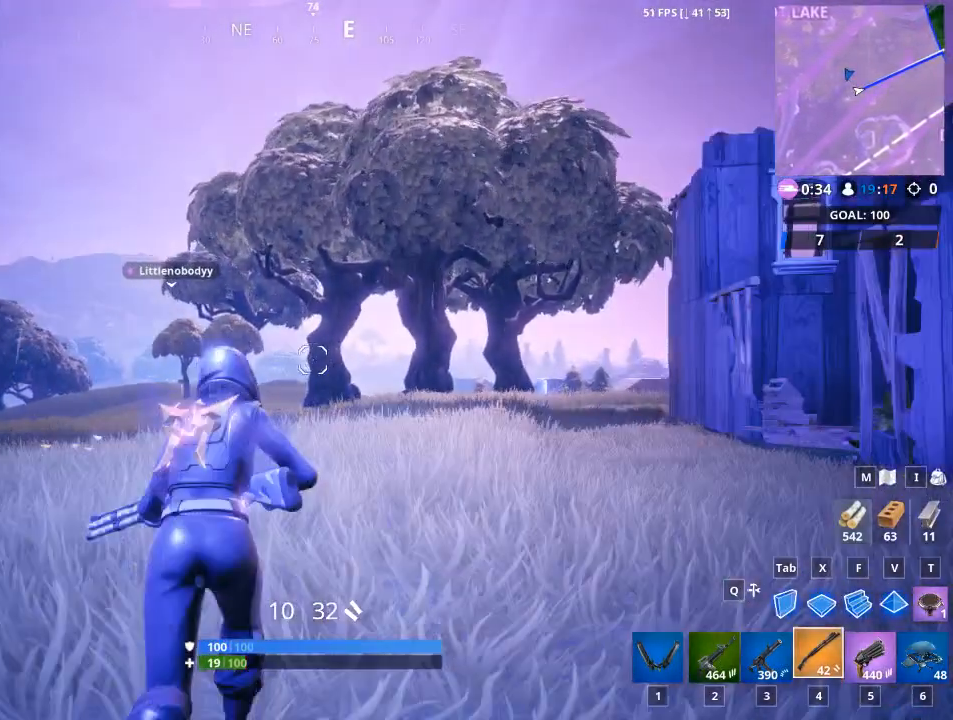
{"keys": ["w"], "mouse": [], "mouse_move": "still", "events": [[84, "space", "down"], [334, "space", "up"]]}
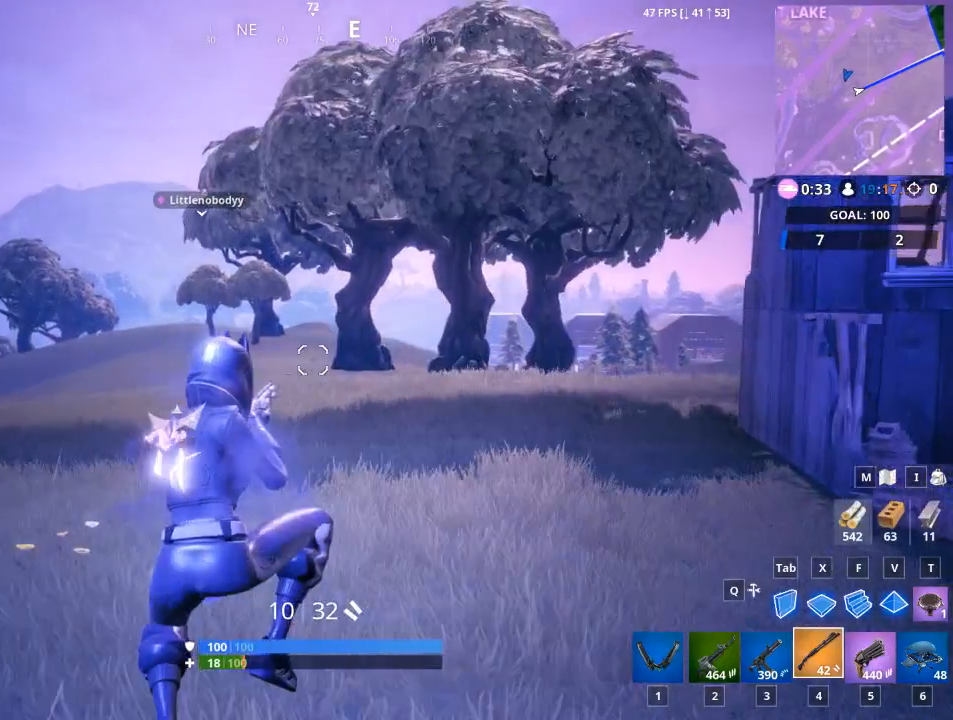
{"keys": ["w"], "mouse": [], "mouse_move": "still", "events": []}
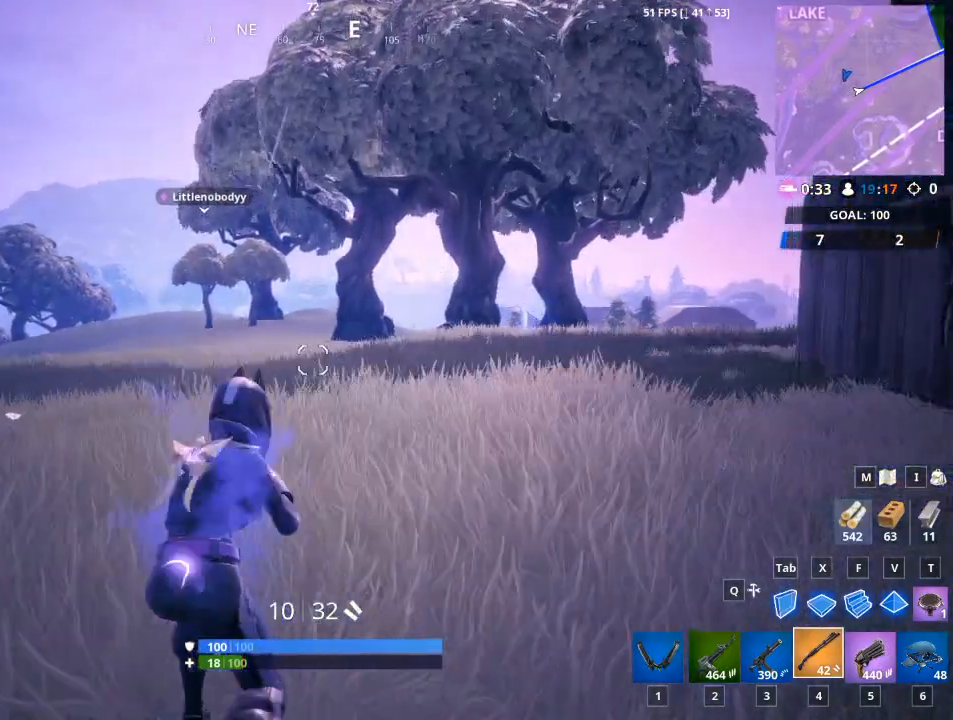
{"keys": ["4", "w"], "mouse": [], "mouse_move": "still", "events": [[184, "space", "down"], [267, "2", "down"], [317, "space", "up"], [401, "4", "down"], [467, "2", "up"]]}
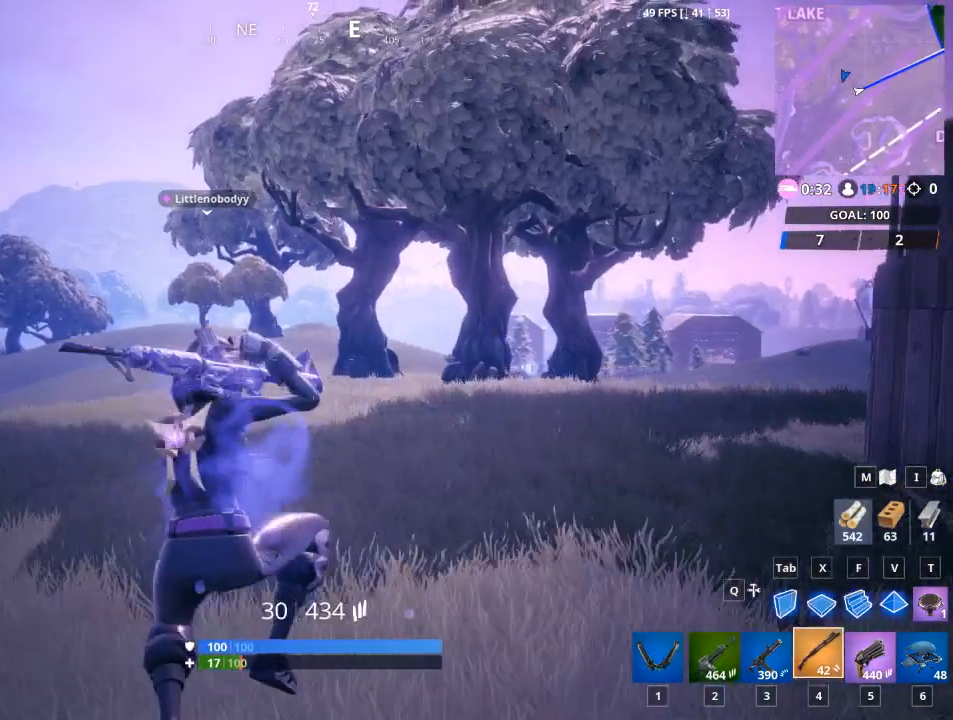
{"keys": ["4", "w"], "mouse": [], "mouse_move": "still", "events": [[100, "4", "up"], [183, "2", "down"], [300, "4", "down"], [384, "2", "up"]]}
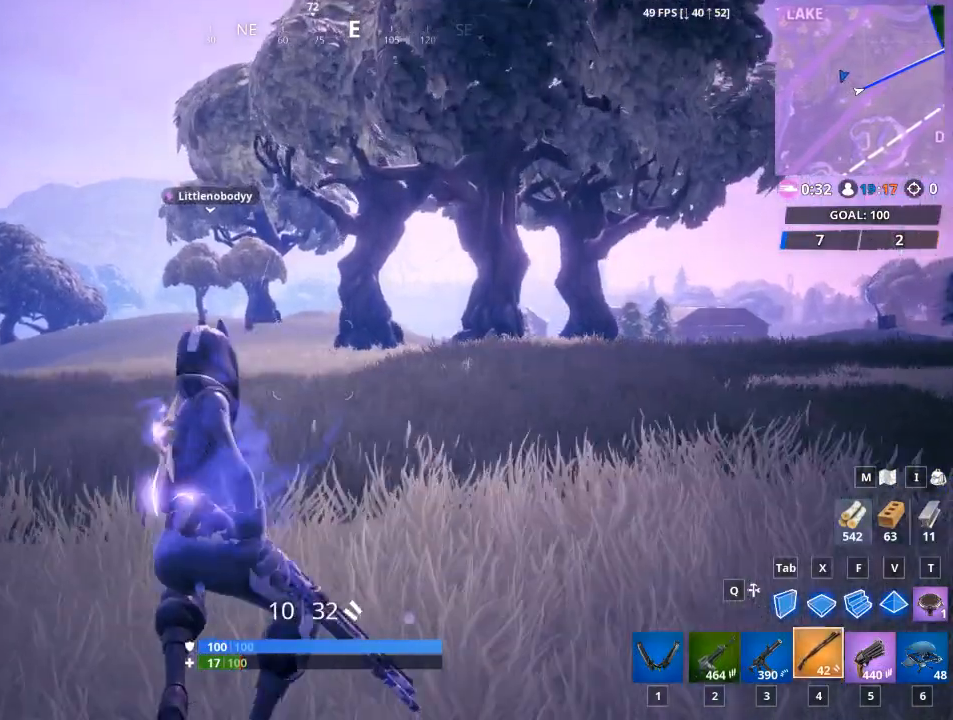
{"keys": ["2", "space", "w"], "mouse": [], "mouse_move": "left", "events": [[34, "4", "up"], [67, "2", "down"], [217, "2", "up"], [217, "4", "down"], [451, "2", "down"], [451, "4", "up"], [451, "space", "down"]]}
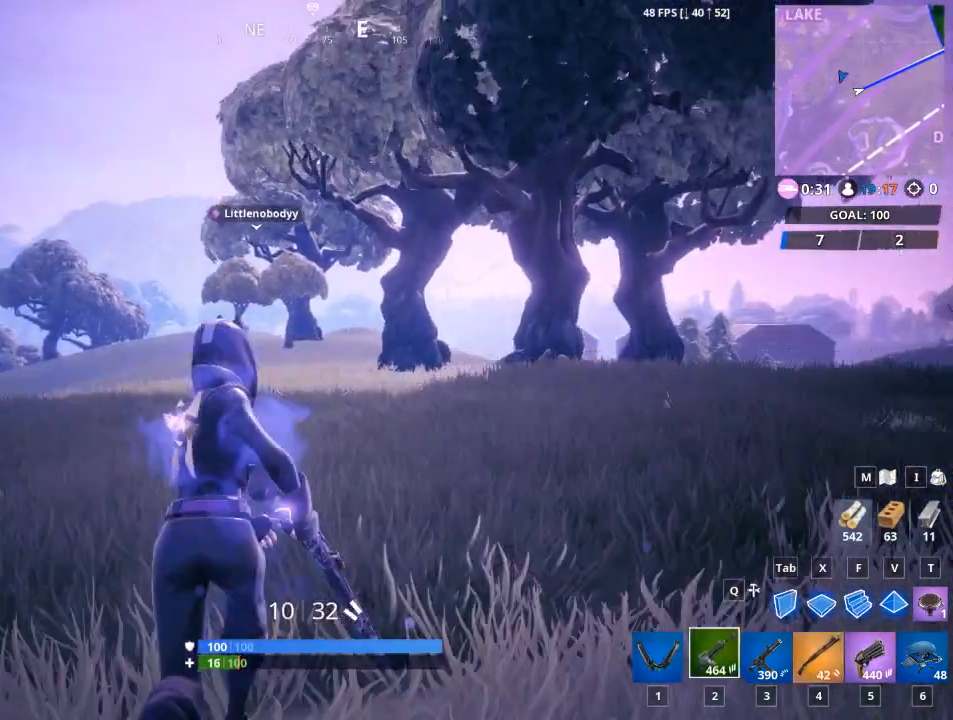
{"keys": ["2", "w"], "mouse": [], "mouse_move": "still", "events": [[83, "space", "up"], [117, "4", "down"], [167, "2", "up"], [367, "2", "down"], [367, "4", "up"]]}
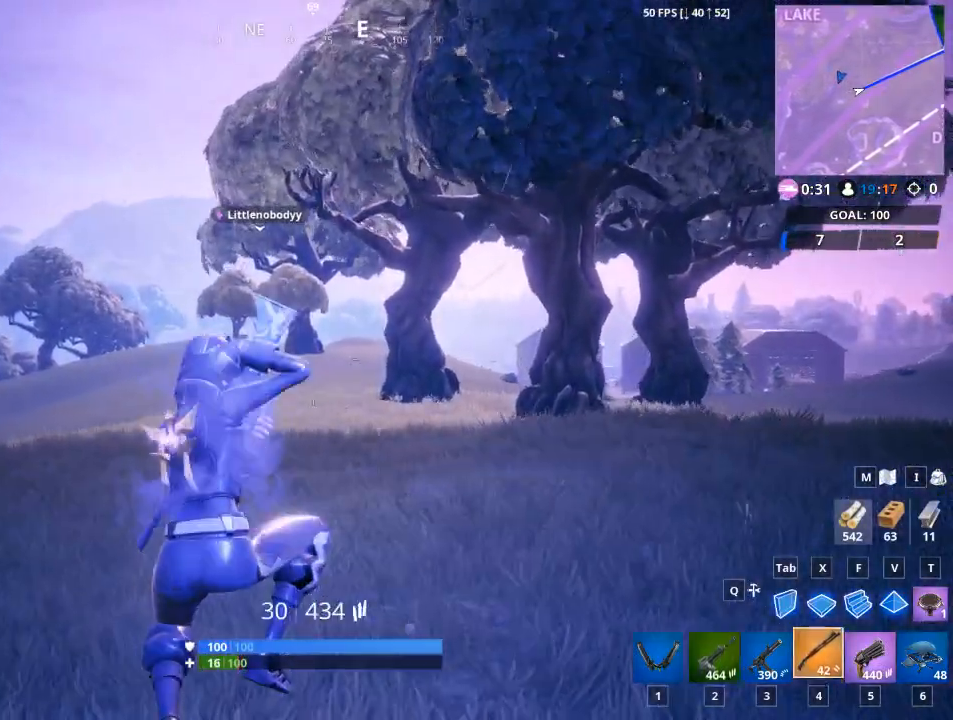
{"keys": ["4", "w"], "mouse": [], "mouse_move": "still", "events": [[17, "2", "up"], [17, "4", "down"], [201, "2", "down"], [201, "4", "up"], [367, "2", "up"], [367, "4", "down"]]}
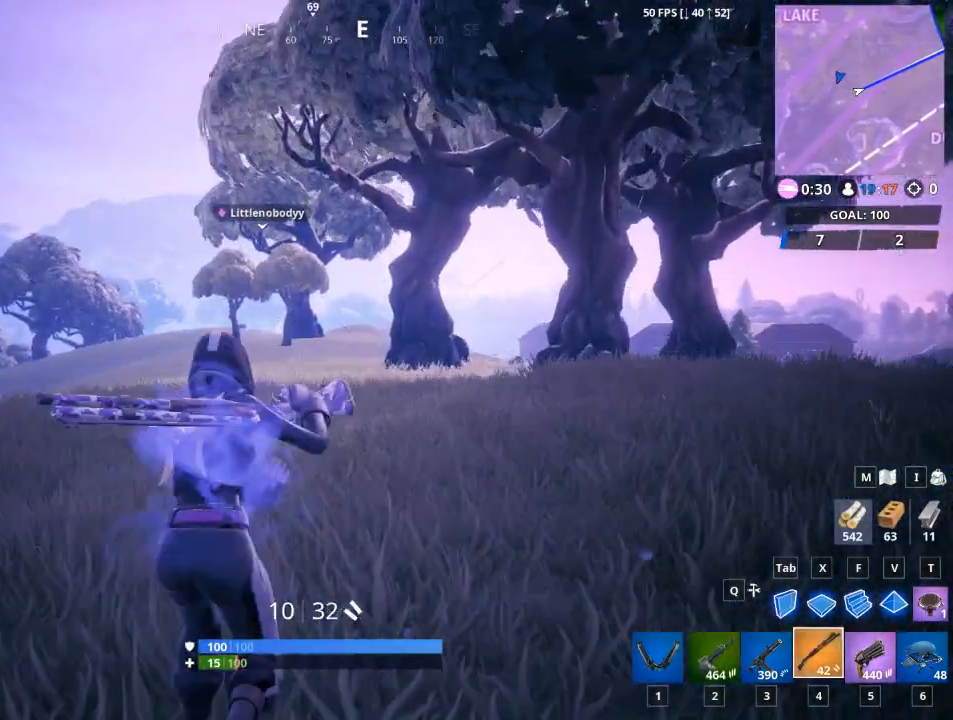
{"keys": ["2", "w"], "mouse": [], "mouse_move": "still", "events": [[17, "4", "up"], [17, "space", "down"], [83, "2", "down"], [133, "4", "down"], [133, "space", "up"], [183, "2", "up"], [367, "2", "down"], [434, "4", "up"]]}
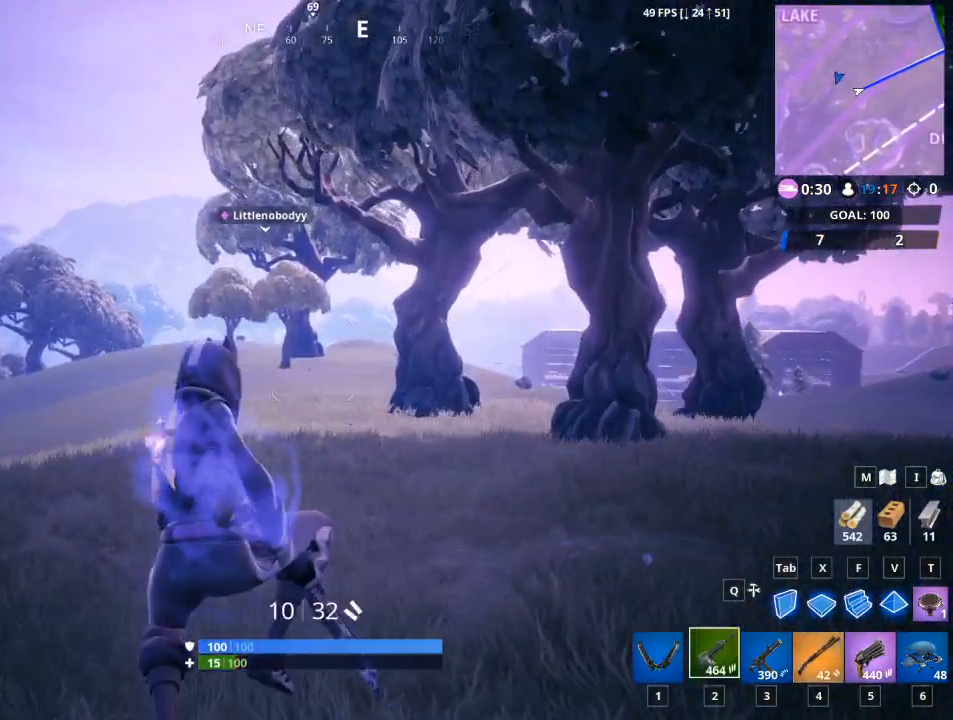
{"keys": ["w"], "mouse": [], "mouse_move": "still", "events": [[67, "2", "up"], [67, "4", "down"], [217, "2", "down"], [217, "4", "up"], [467, "2", "up"]]}
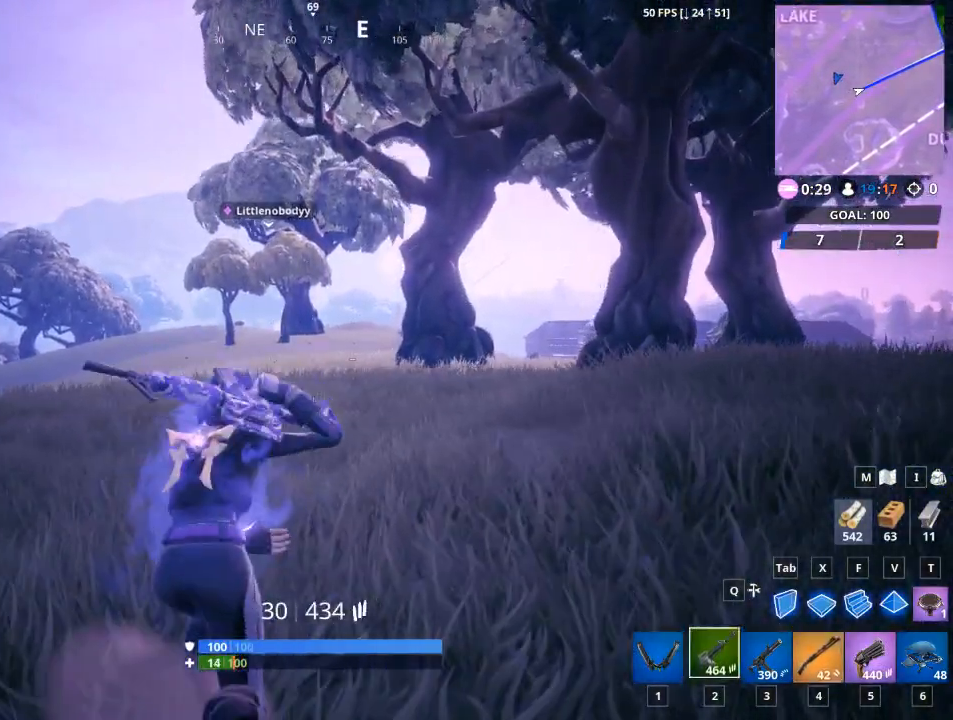
{"keys": ["w"], "mouse": [], "mouse_move": "still", "events": []}
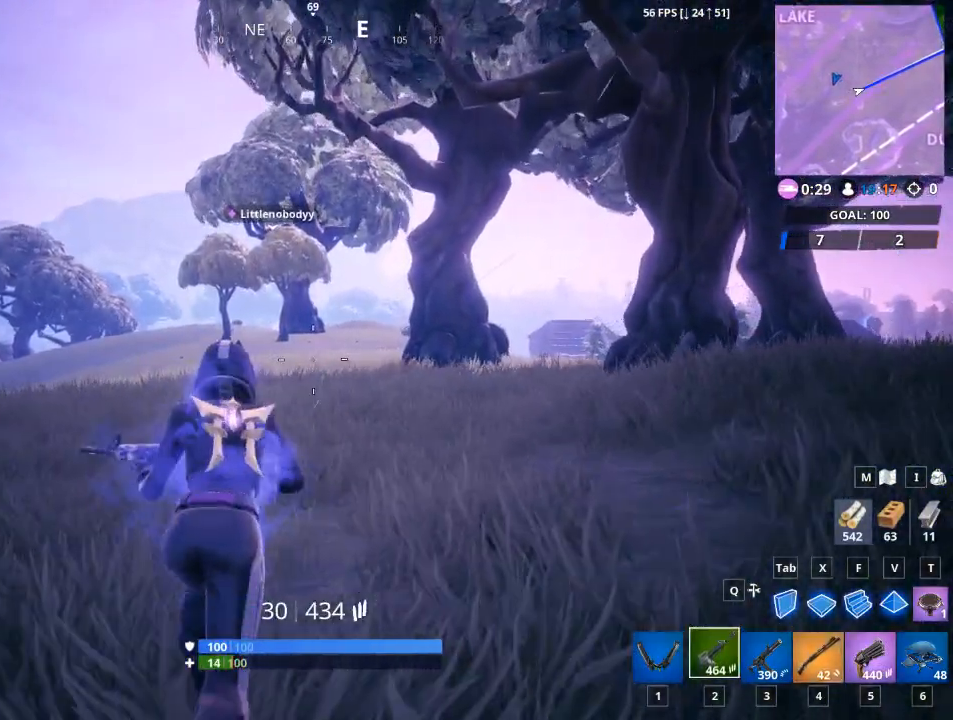
{"keys": ["w"], "mouse": [], "mouse_move": "still", "events": [[267, "5", "down"], [451, "5", "up"]]}
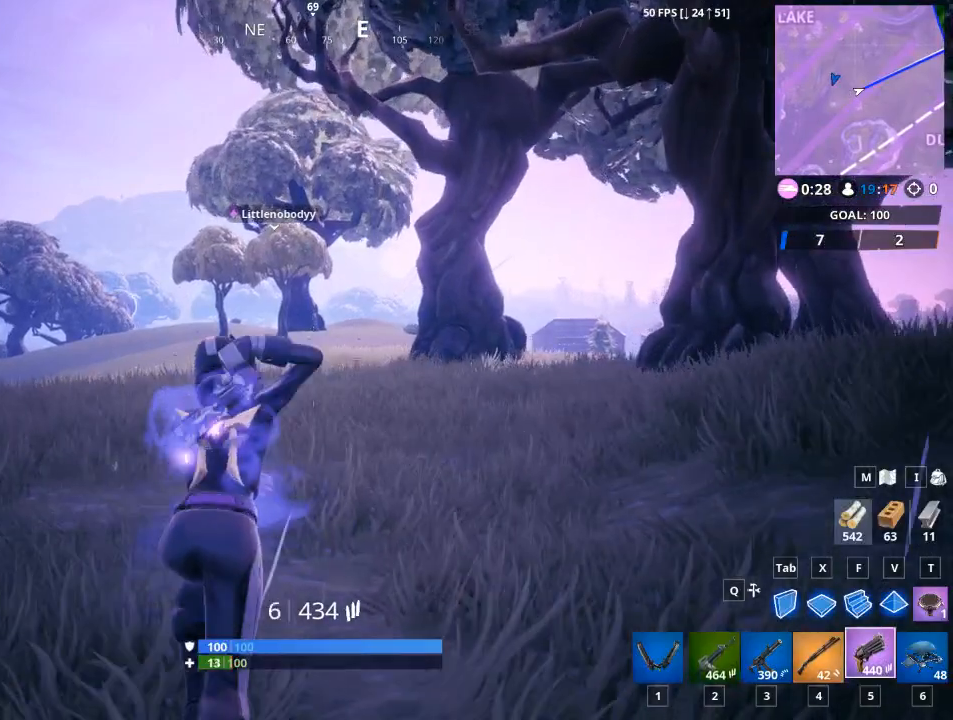
{"keys": ["w"], "mouse": [], "mouse_move": "still", "events": []}
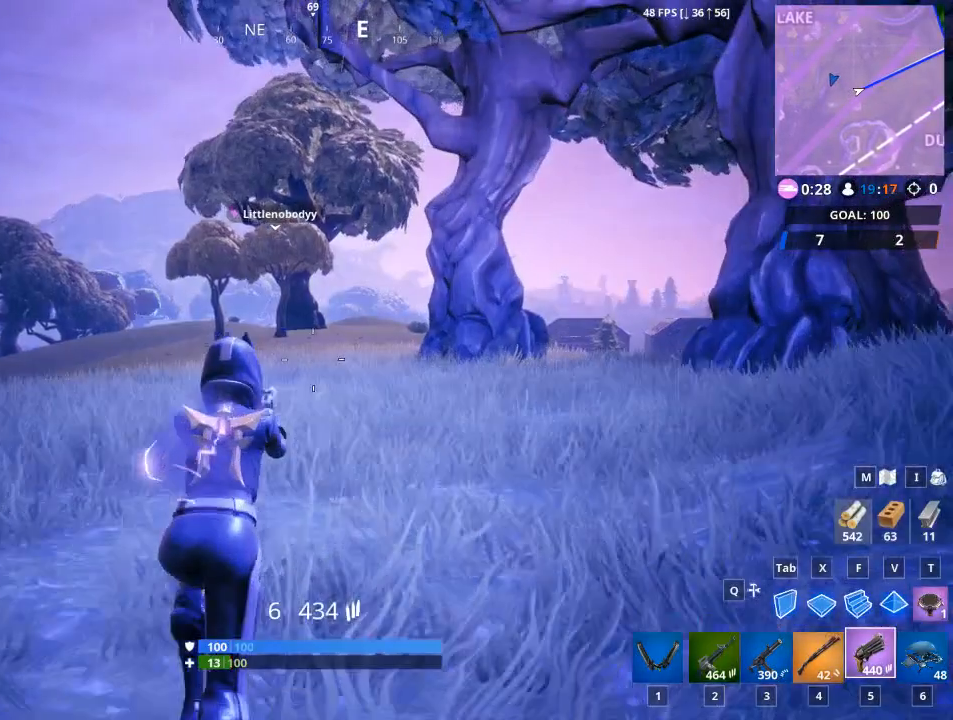
{"keys": [], "mouse": [], "mouse_move": "up", "events": [[350, "w", "up"]]}
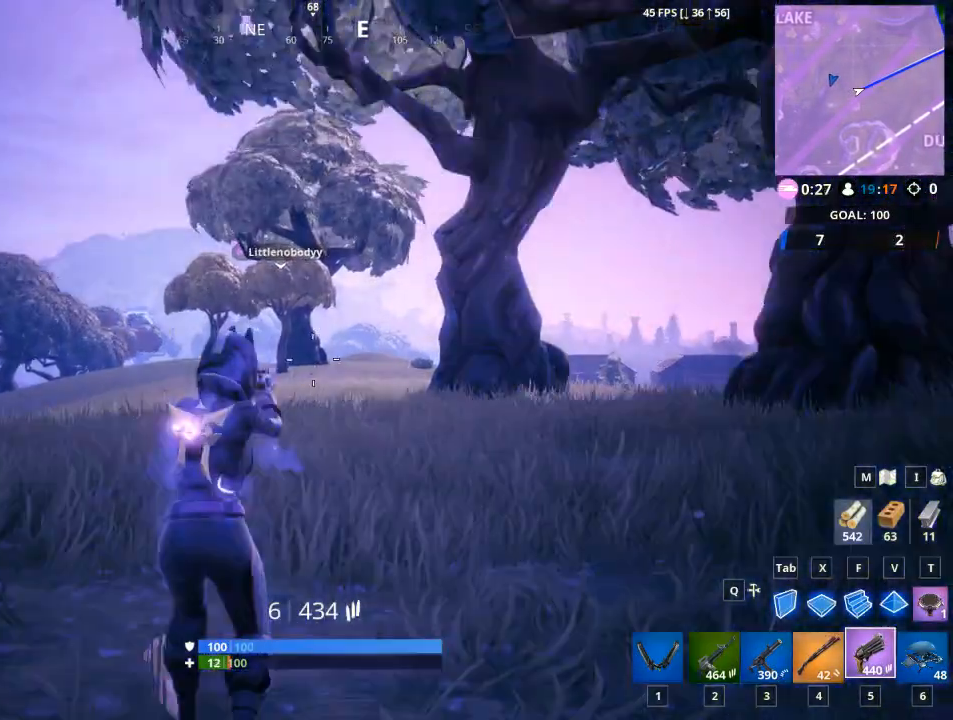
{"keys": [], "mouse": ["right"], "mouse_move": "still", "events": [[67, "mouse_right", "down"]]}
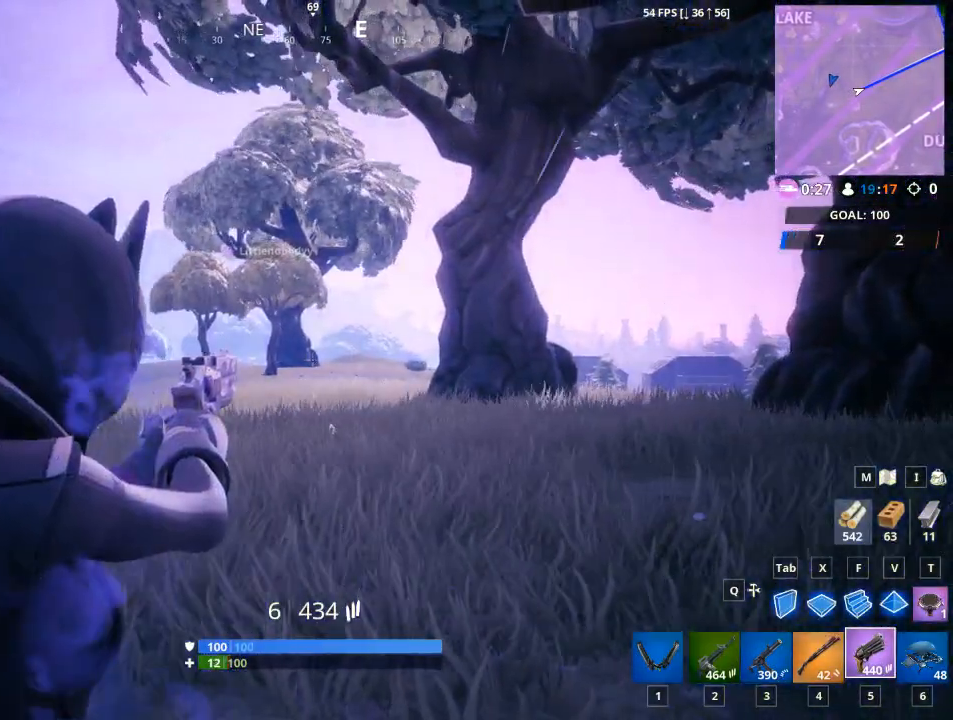
{"keys": [], "mouse": ["right"], "mouse_move": "still", "events": []}
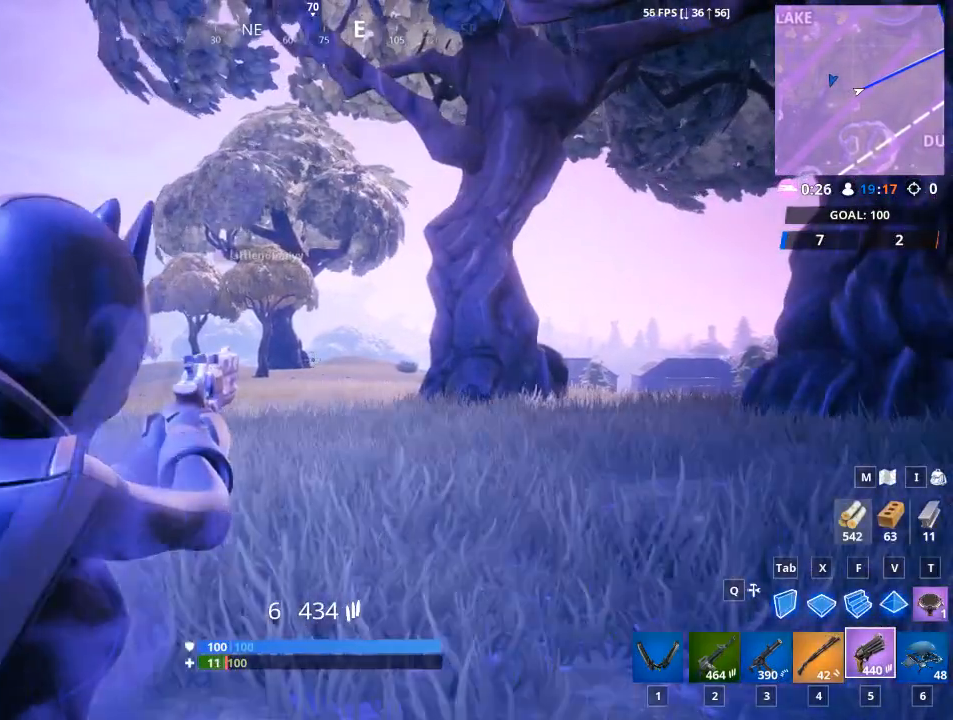
{"keys": ["w"], "mouse": [], "mouse_move": "still", "events": [[150, "mouse_left", "down"], [234, "mouse_left", "up"], [234, "r", "down"], [367, "space", "down"], [367, "w", "down"], [417, "r", "up"], [467, "mouse_right", "up"], [501, "space", "up"]]}
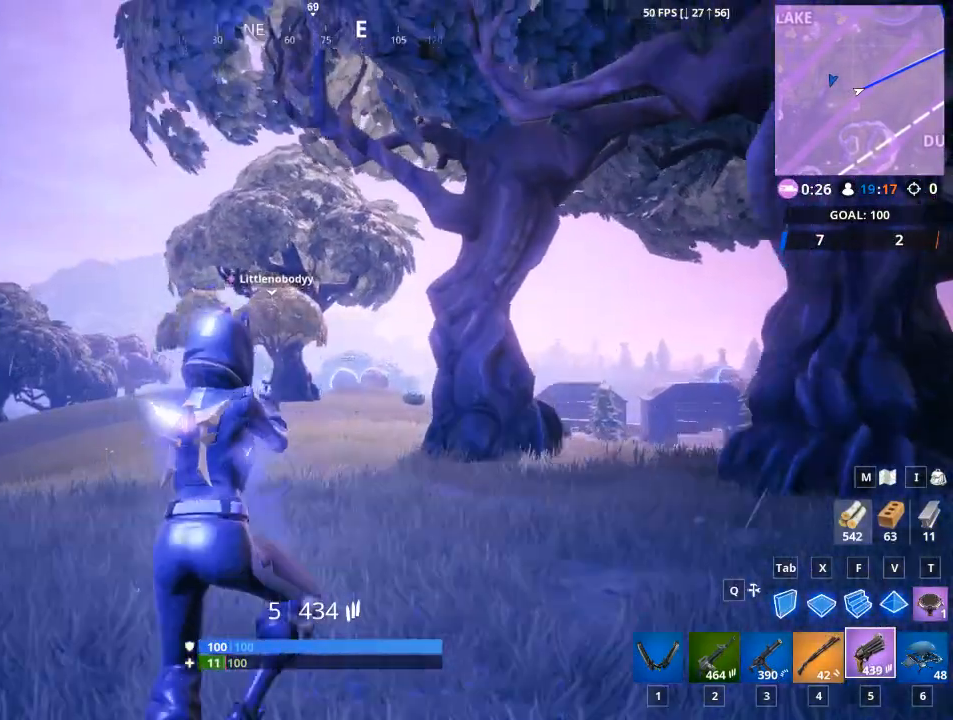
{"keys": ["a", "r", "w"], "mouse": [], "mouse_move": "still", "events": [[83, "r", "down"], [150, "a", "down"], [200, "space", "down"], [233, "space", "up"], [300, "r", "up"], [400, "r", "down"]]}
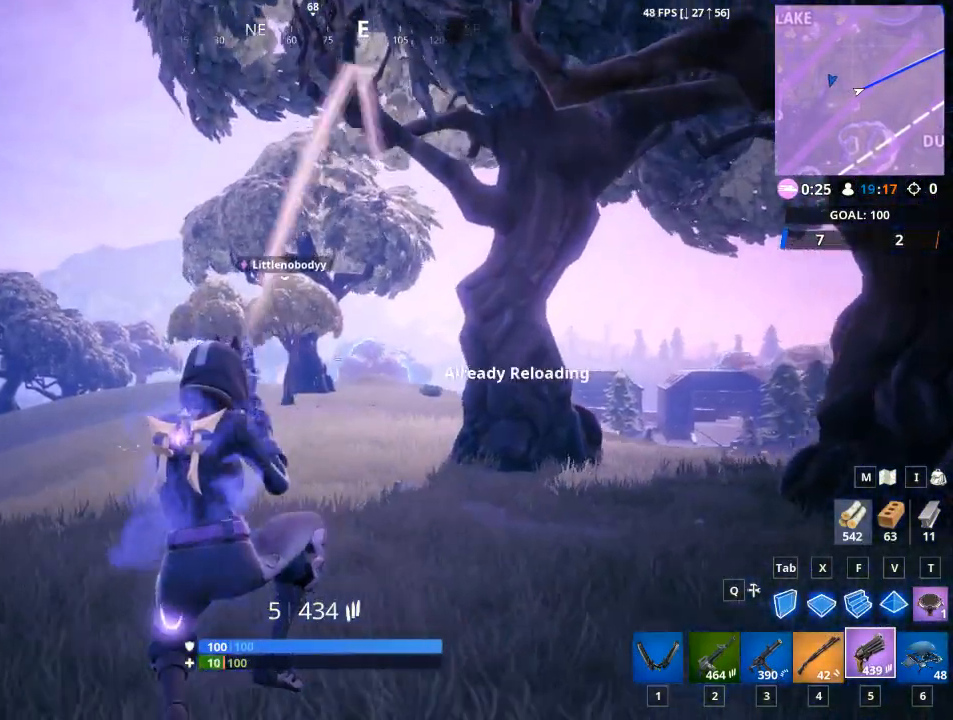
{"keys": ["w"], "mouse": [], "mouse_move": "still", "events": [[34, "r", "up"], [117, "r", "down"], [267, "a", "up"], [267, "r", "up"]]}
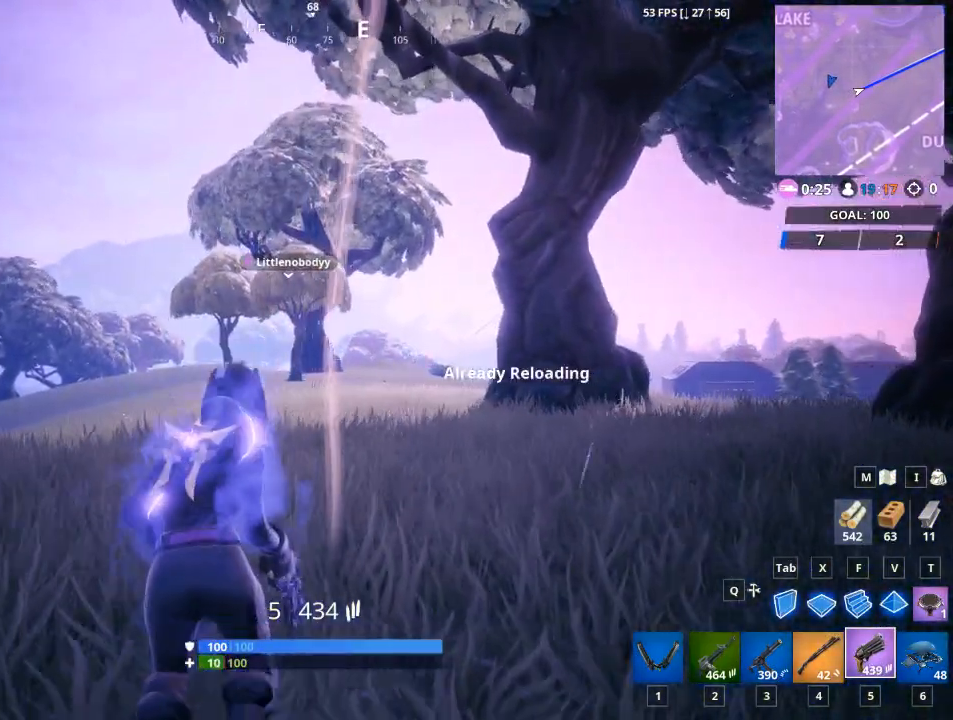
{"keys": ["w"], "mouse": [], "mouse_move": "still", "events": []}
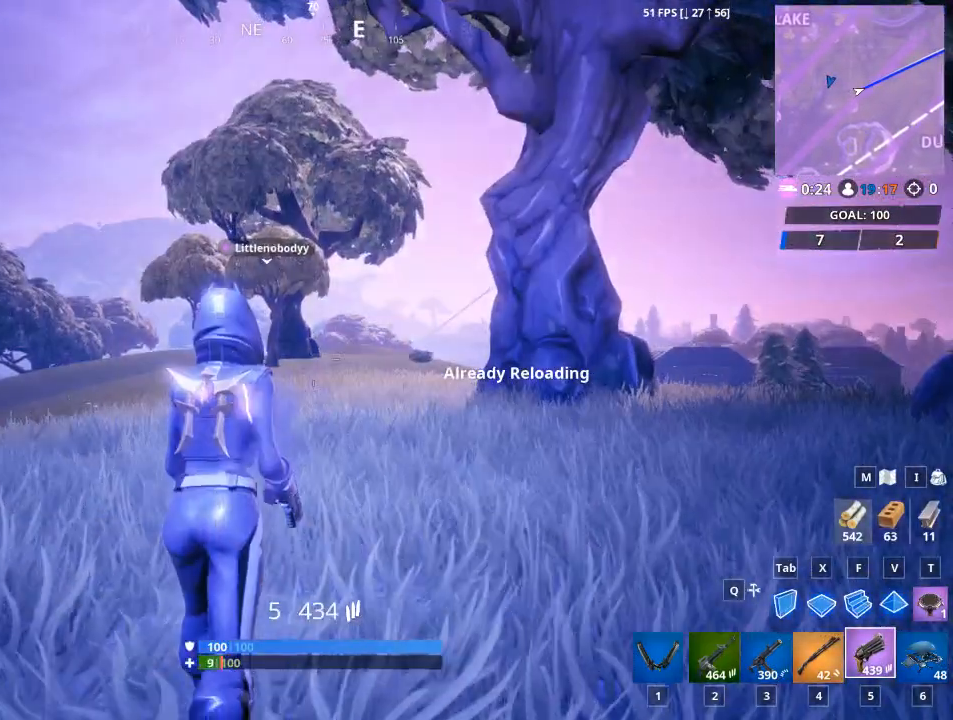
{"keys": ["w"], "mouse": [], "mouse_move": "down", "events": []}
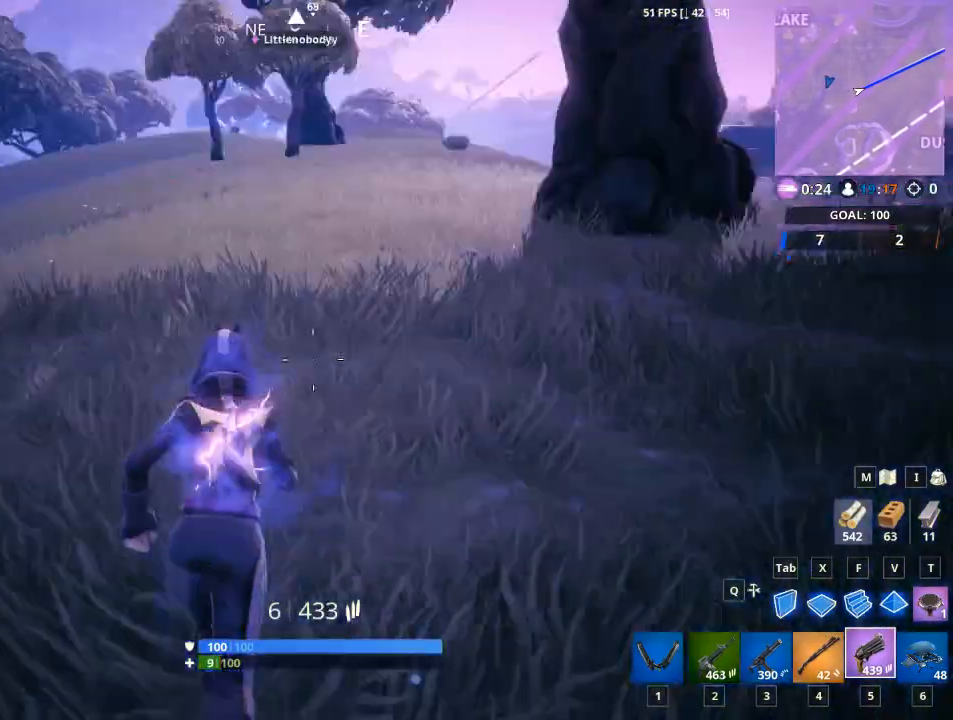
{"keys": ["space", "w"], "mouse": [], "mouse_move": "left", "events": [[500, "space", "down"]]}
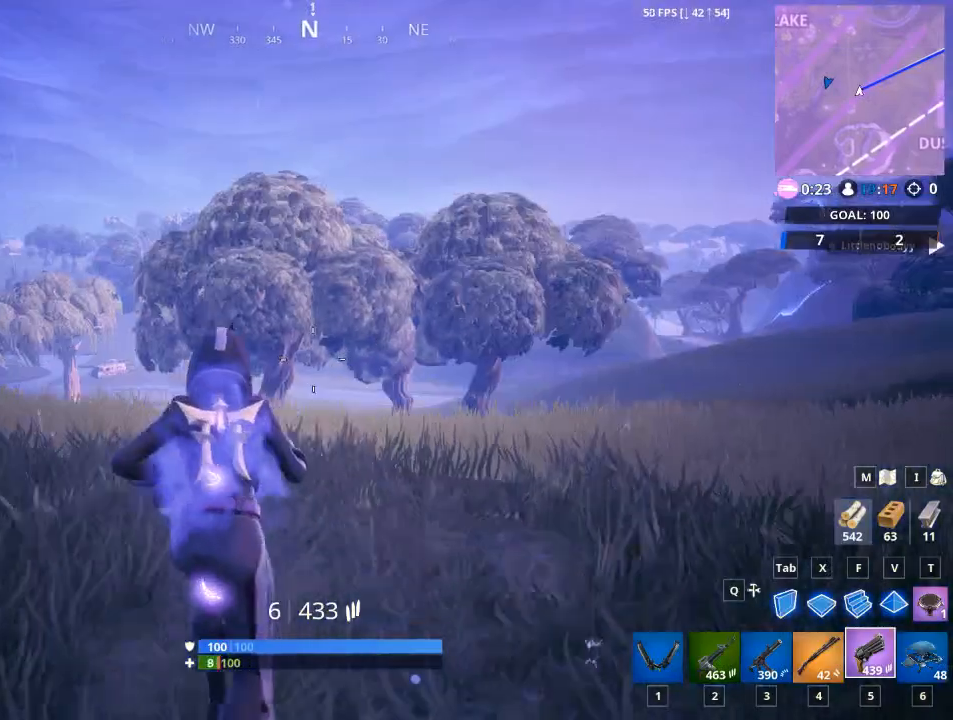
{"keys": ["d", "w"], "mouse": [], "mouse_move": "still", "events": [[50, "d", "down"], [167, "space", "up"]]}
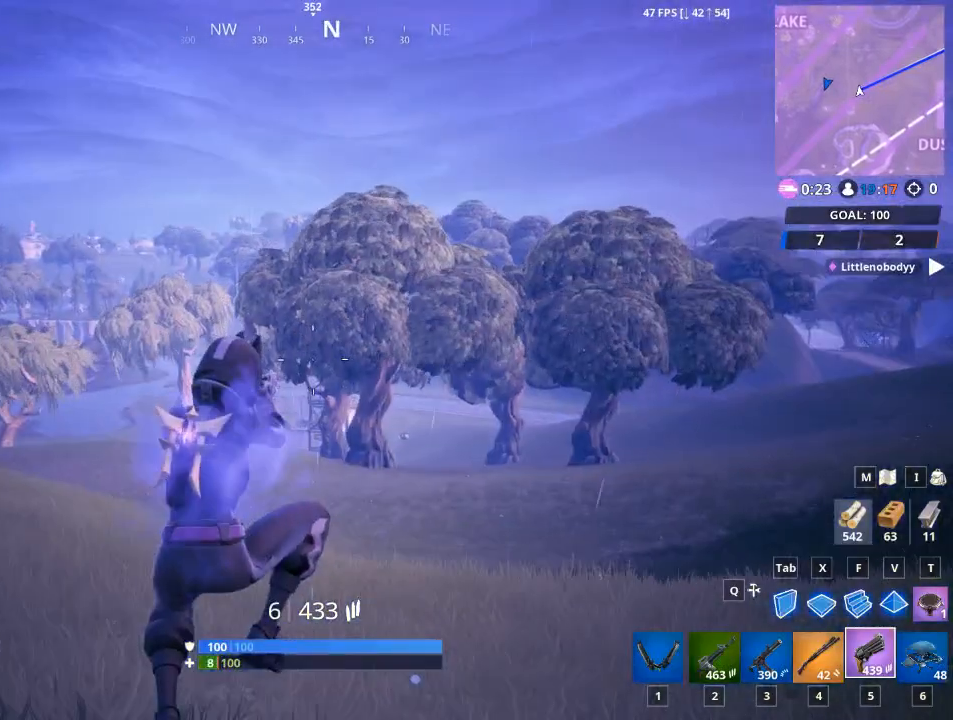
{"keys": ["w"], "mouse": [], "mouse_move": "right", "events": [[483, "d", "up"]]}
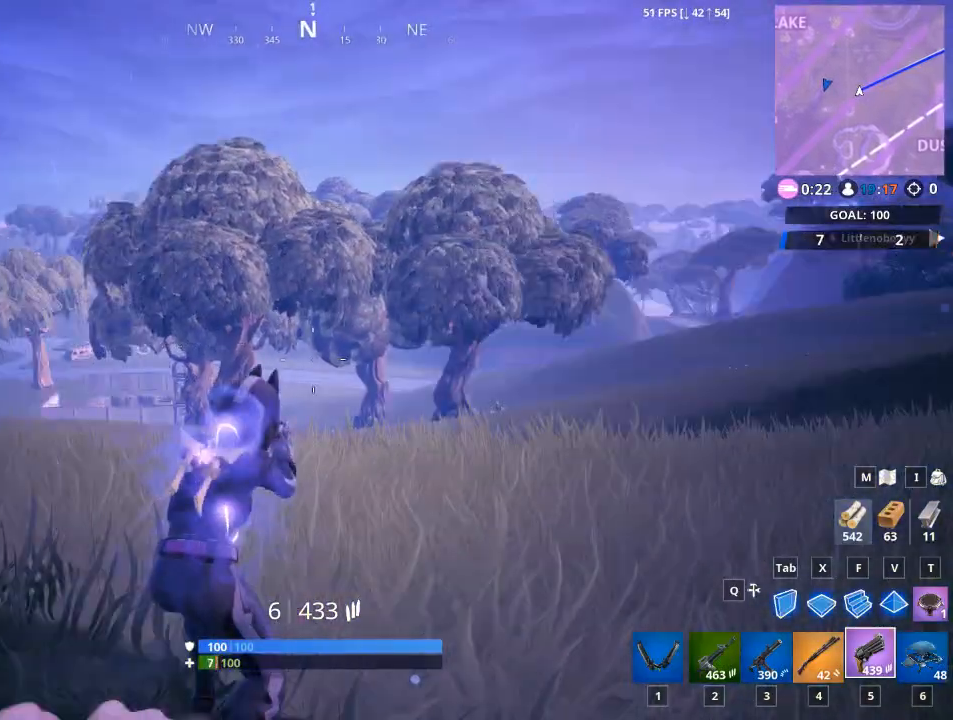
{"keys": ["w"], "mouse": [], "mouse_move": "up-right", "events": []}
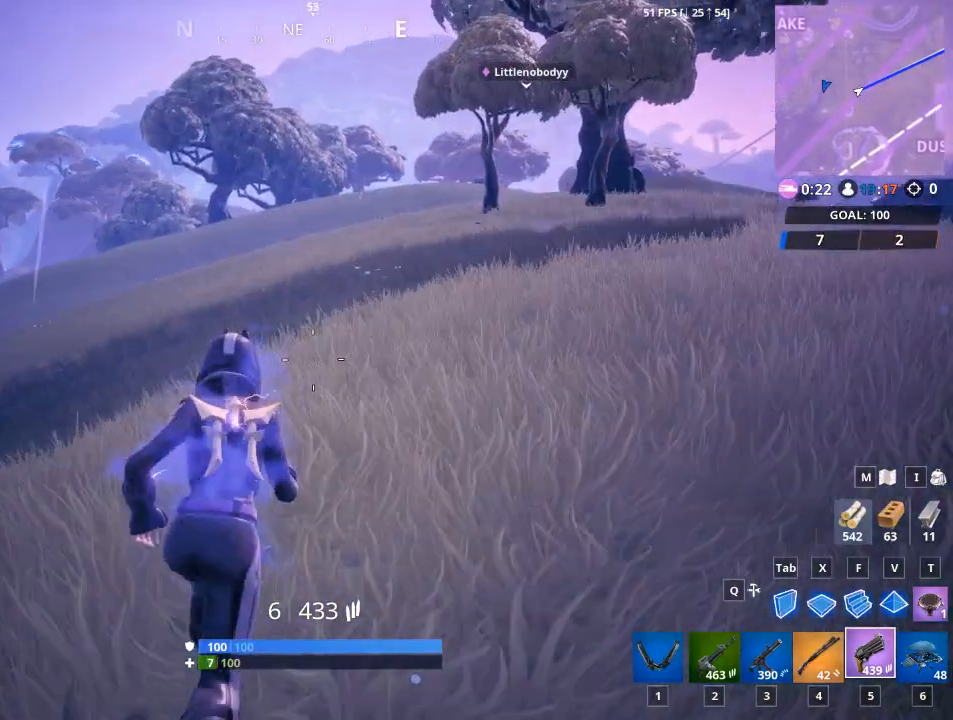
{"keys": ["w"], "mouse": [], "mouse_move": "still", "events": []}